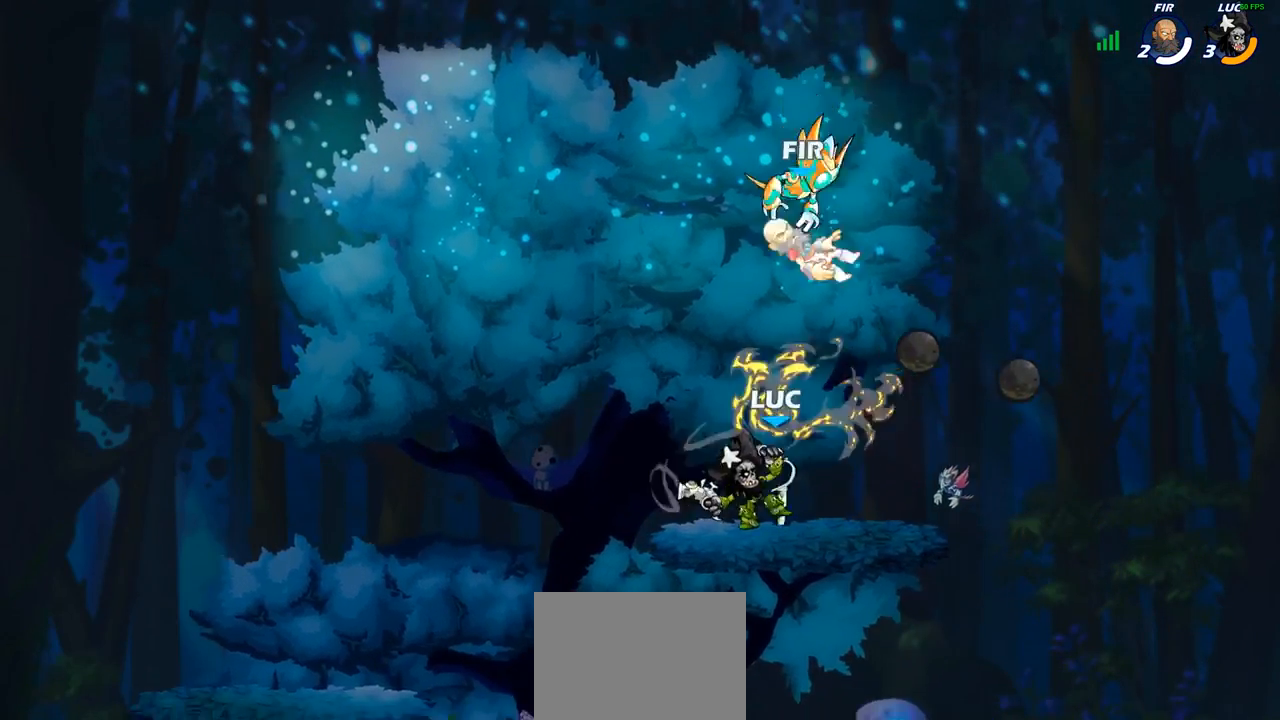
Gameplay with a controller (PlayStation layout); each line is a JSON object with the inputs held at the frame after it. "events" lists button and stick changes between this image and that frame as [ms after this image, input, new state], when the widget could be followed in between.
{"buttons": ["CIRCLE"], "left_stick": "down", "right_stick": "center", "events": [[200, "CROSS", "down"], [300, "left_stick", "down"], [350, "CROSS", "up"], [383, "CIRCLE", "down"]]}
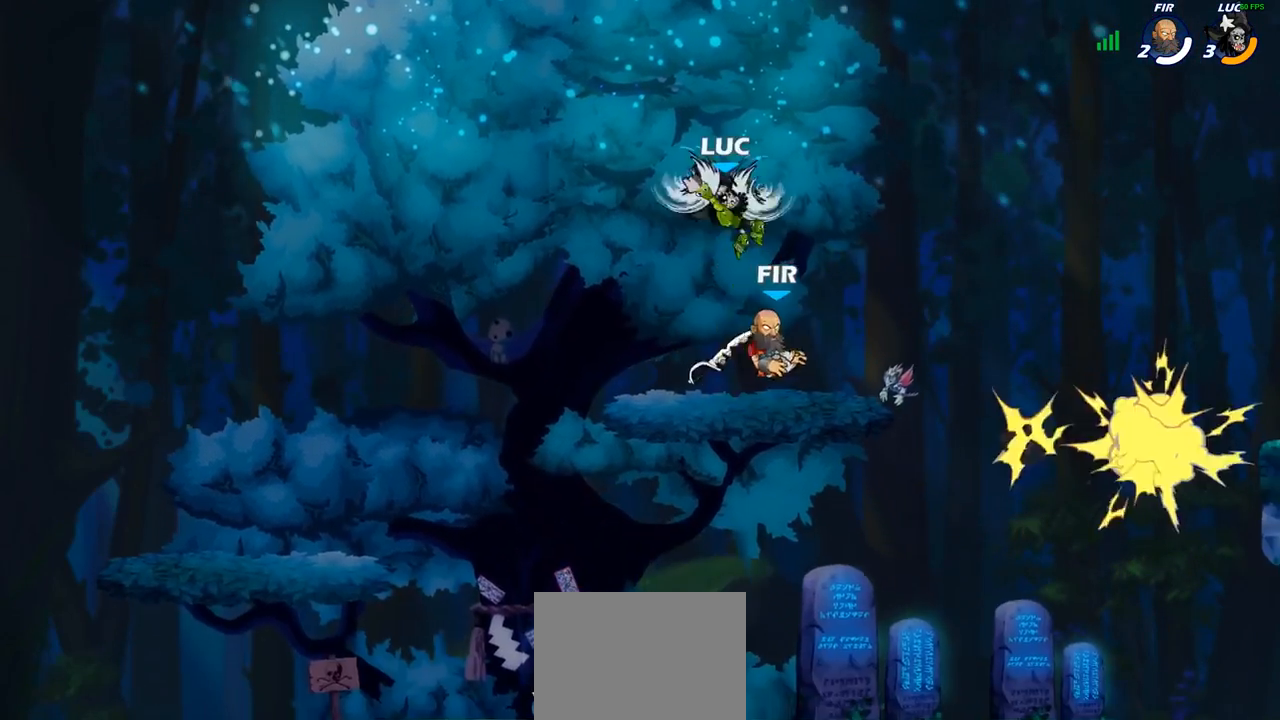
{"buttons": ["CIRCLE"], "left_stick": "down", "right_stick": "center", "events": []}
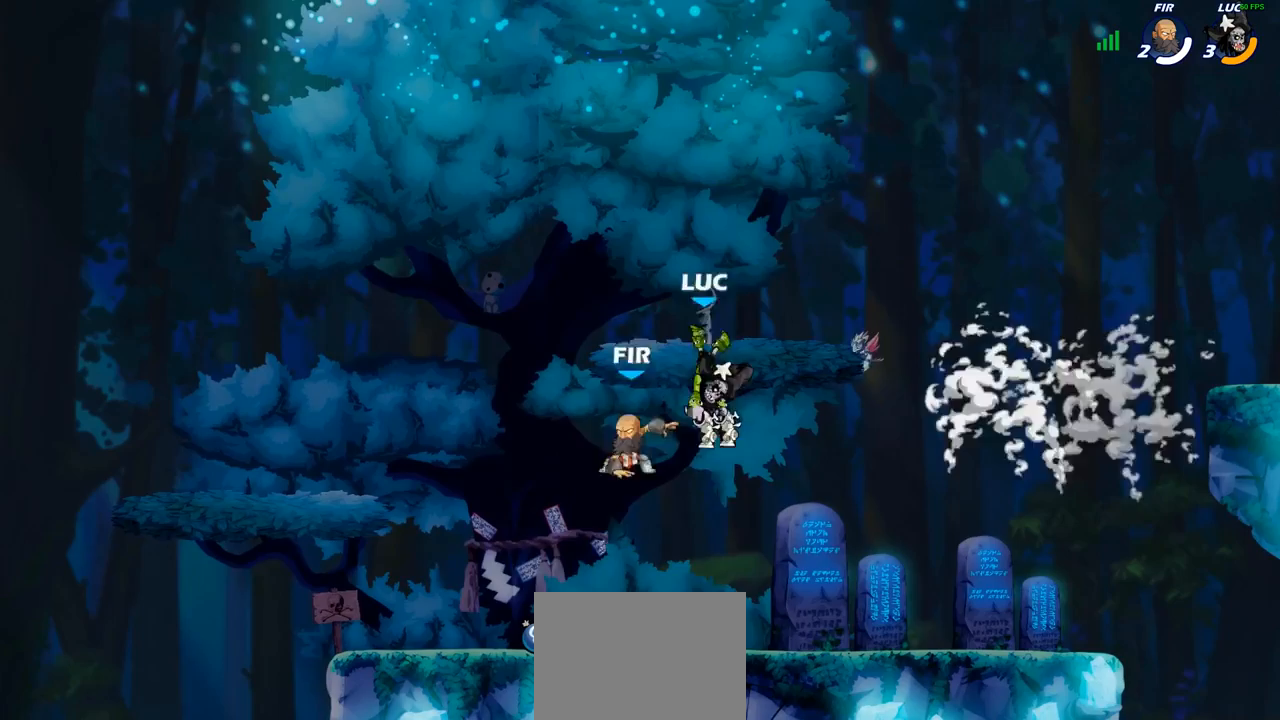
{"buttons": [], "left_stick": "center", "right_stick": "center", "events": [[150, "CIRCLE", "up"], [200, "left_stick", "center"]]}
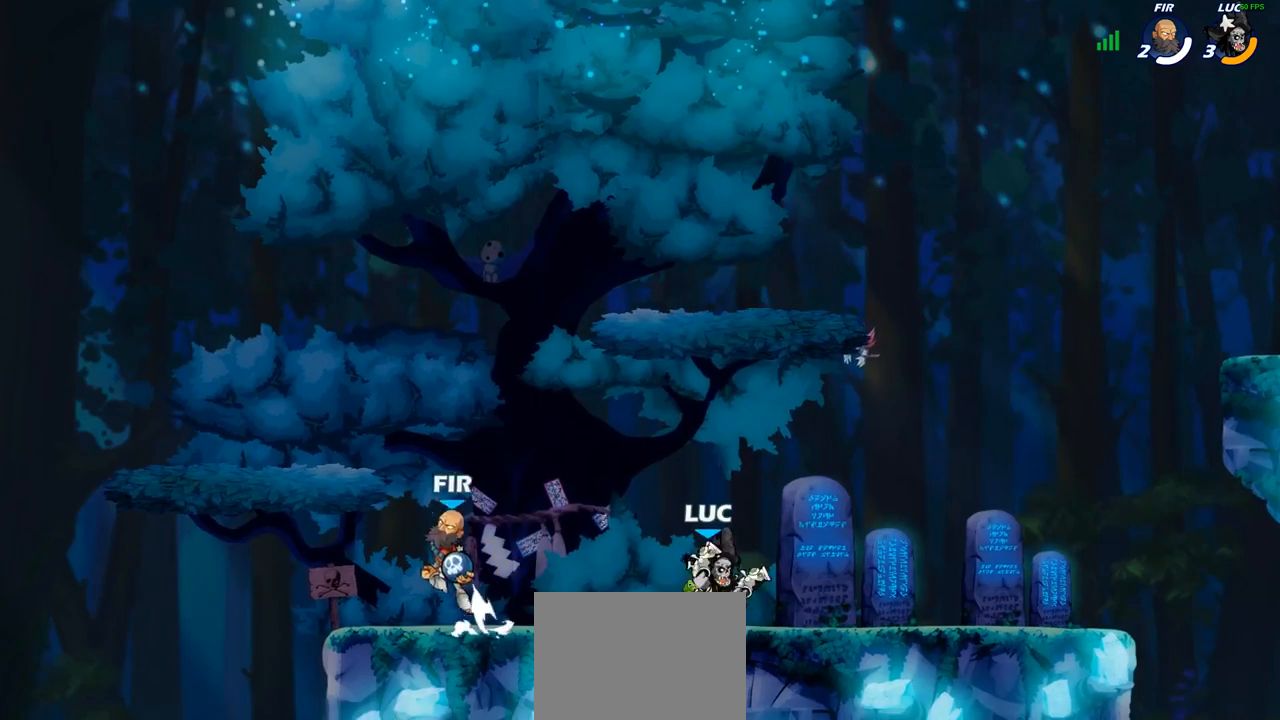
{"buttons": ["CROSS"], "left_stick": "up-right", "right_stick": "center", "events": [[150, "CROSS", "down"], [167, "left_stick", "up-left"], [317, "CROSS", "up"], [433, "CROSS", "down"], [433, "left_stick", "up-right"]]}
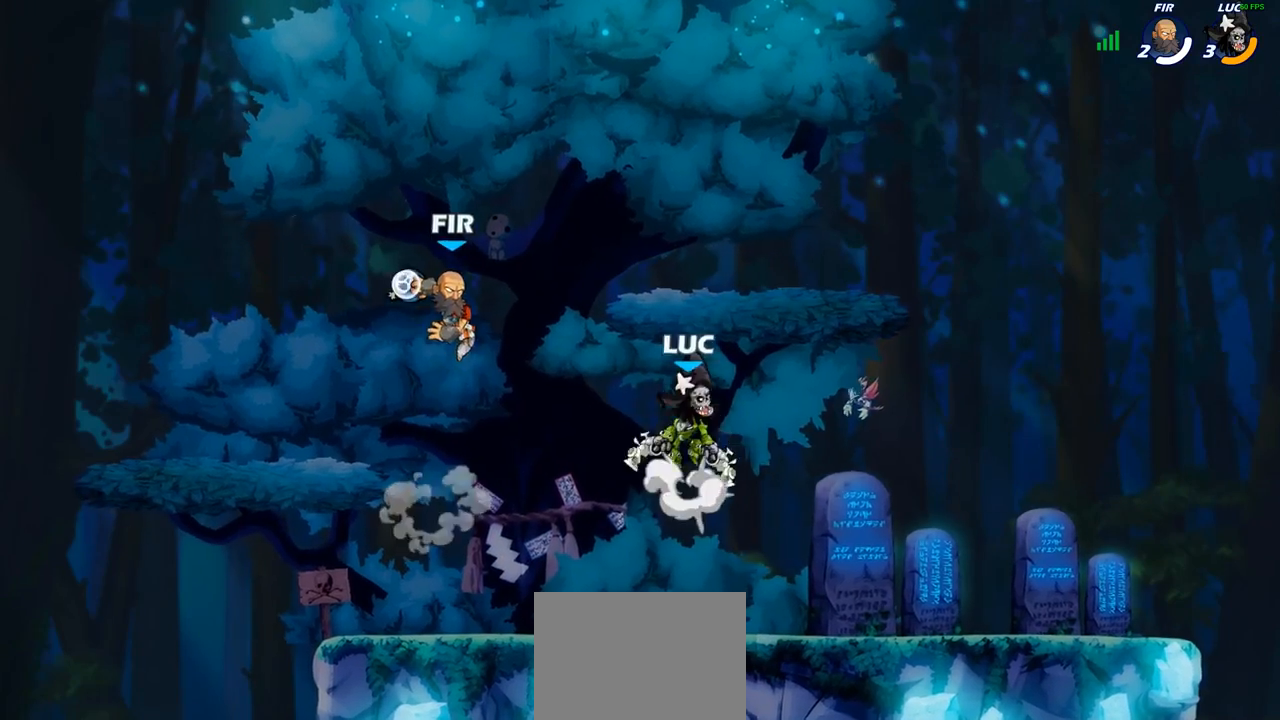
{"buttons": [], "left_stick": "center", "right_stick": "center", "events": [[150, "left_stick", "up"], [183, "CROSS", "up"], [250, "CROSS", "down"], [450, "CROSS", "up"], [450, "left_stick", "center"]]}
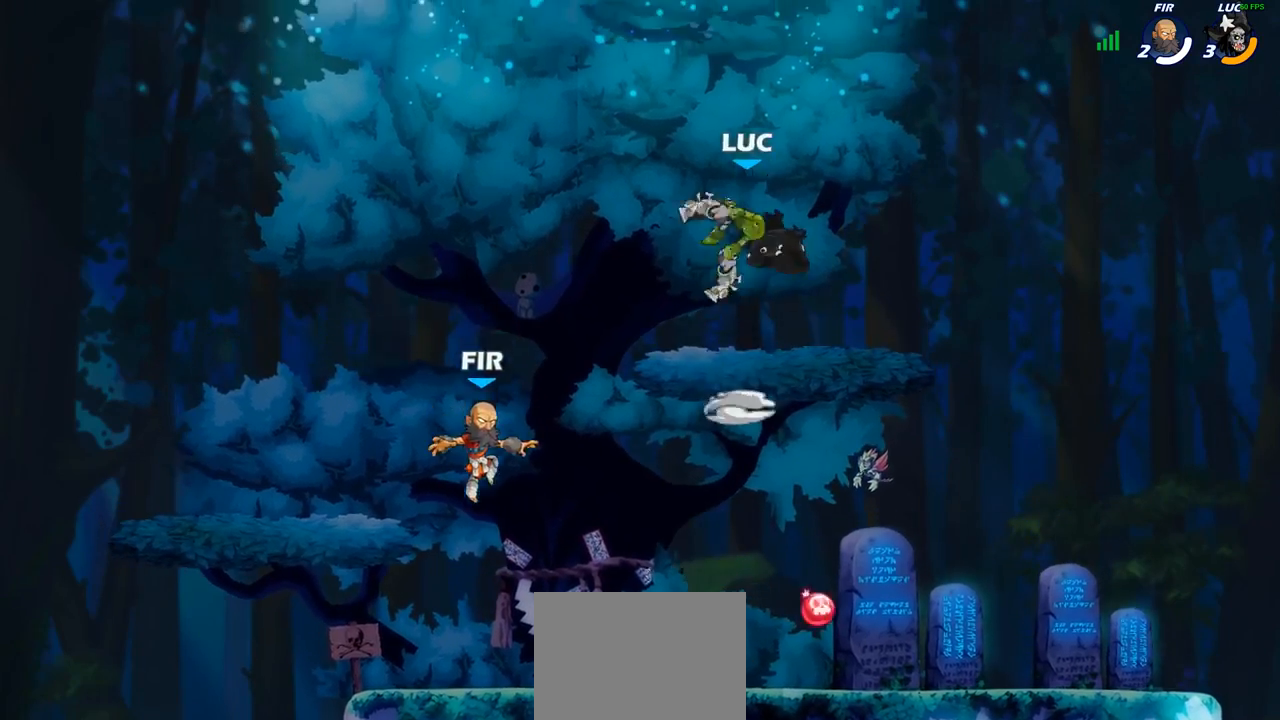
{"buttons": [], "left_stick": "right", "right_stick": "center", "events": [[183, "left_stick", "down"], [483, "left_stick", "right"]]}
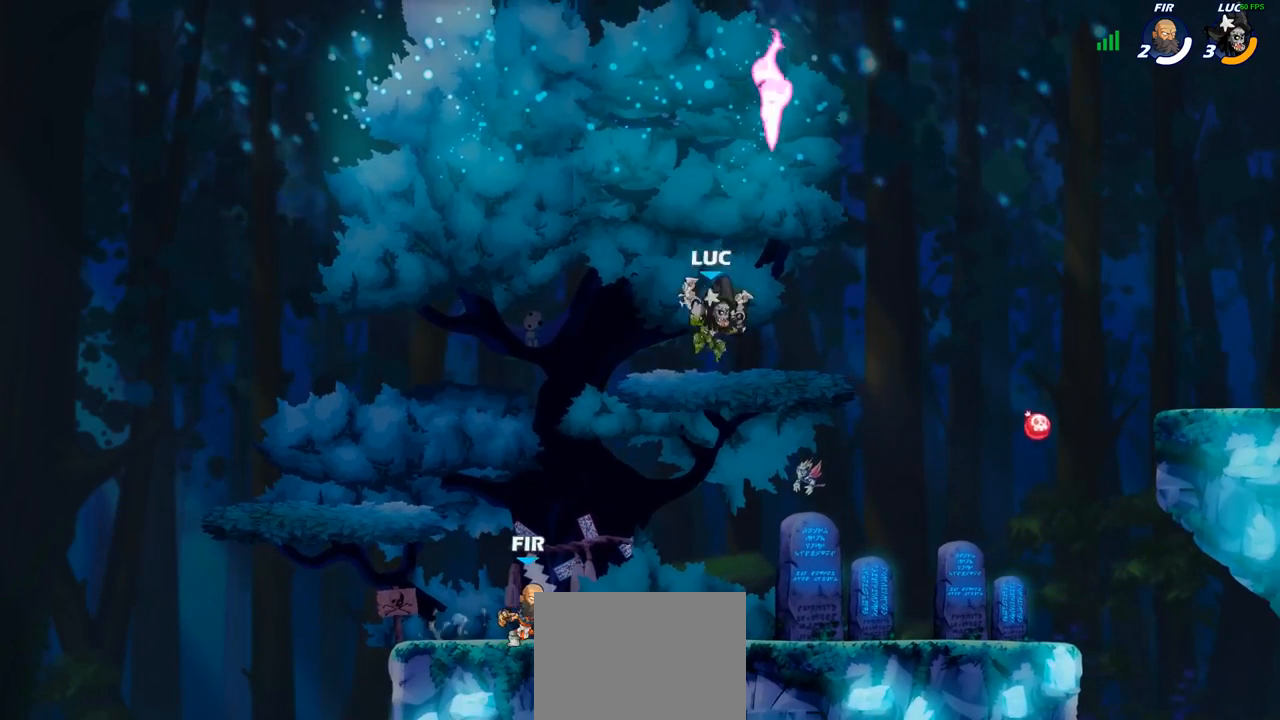
{"buttons": [], "left_stick": "up-left", "right_stick": "center", "events": [[67, "left_stick", "up-right"], [133, "CROSS", "down"], [250, "CROSS", "up"], [350, "left_stick", "up-left"]]}
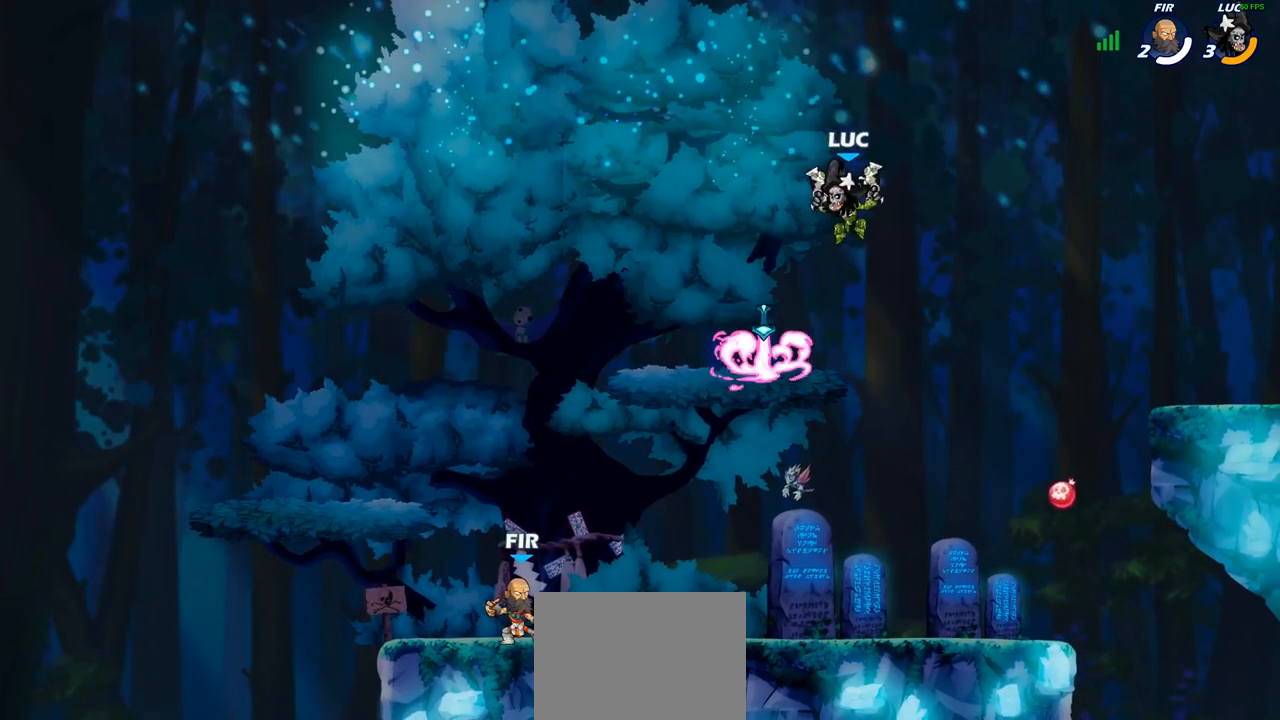
{"buttons": [], "left_stick": "center", "right_stick": "center", "events": [[233, "left_stick", "center"]]}
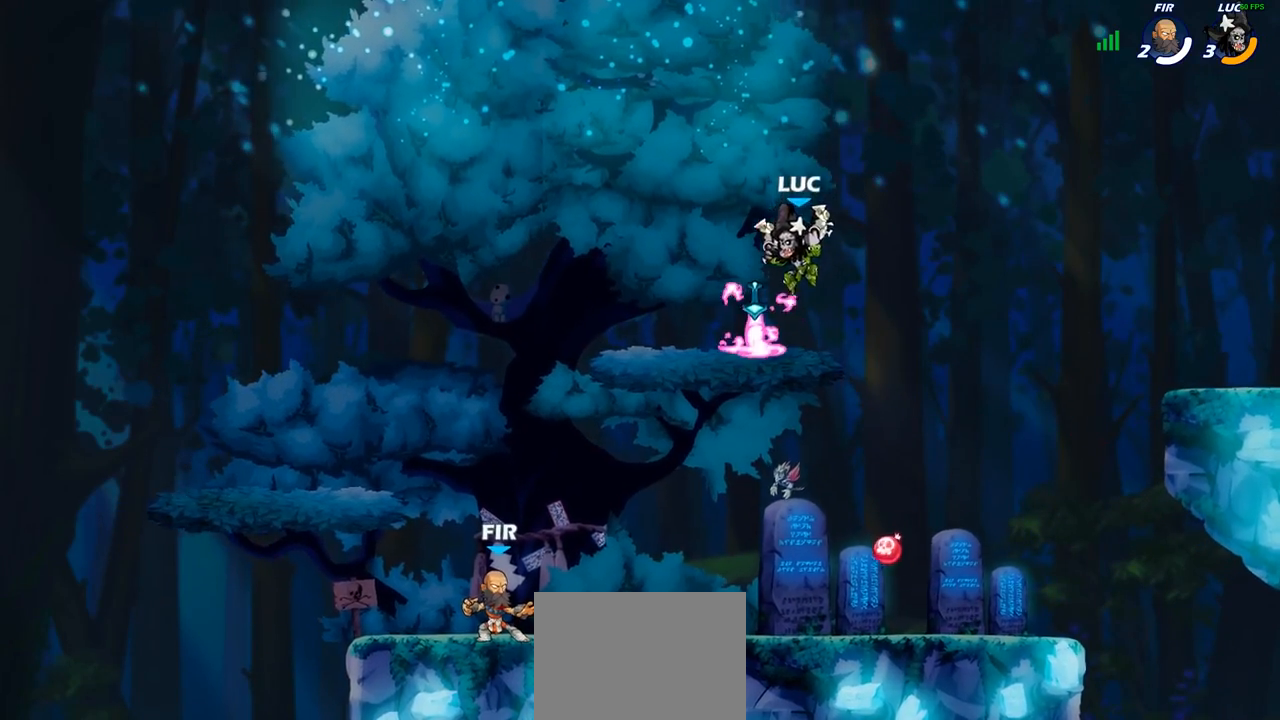
{"buttons": [], "left_stick": "left", "right_stick": "center", "events": [[217, "left_stick", "down-right"], [367, "left_stick", "down-left"], [500, "left_stick", "left"]]}
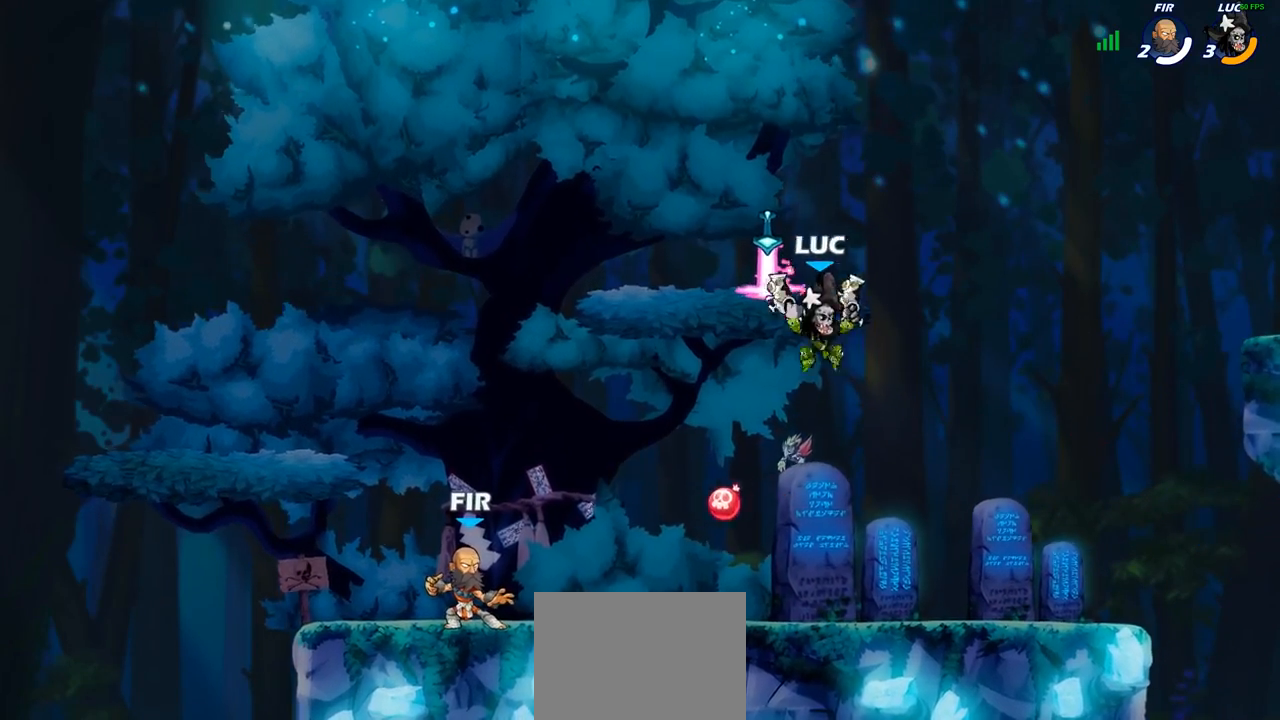
{"buttons": [], "left_stick": "center", "right_stick": "center", "events": [[167, "SQUARE", "down"], [217, "left_stick", "center"], [250, "SQUARE", "up"], [283, "left_stick", "left"], [467, "left_stick", "center"]]}
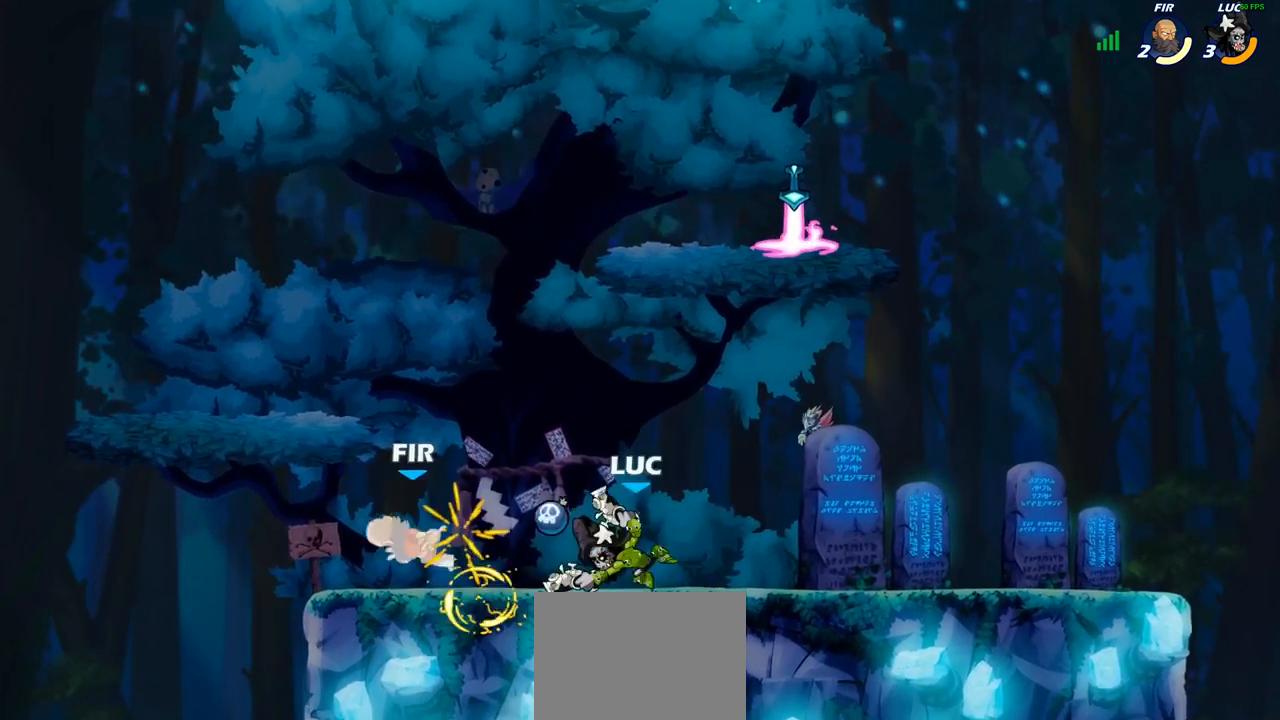
{"buttons": [], "left_stick": "center", "right_stick": "center", "events": [[267, "SQUARE", "down"], [350, "SQUARE", "up"]]}
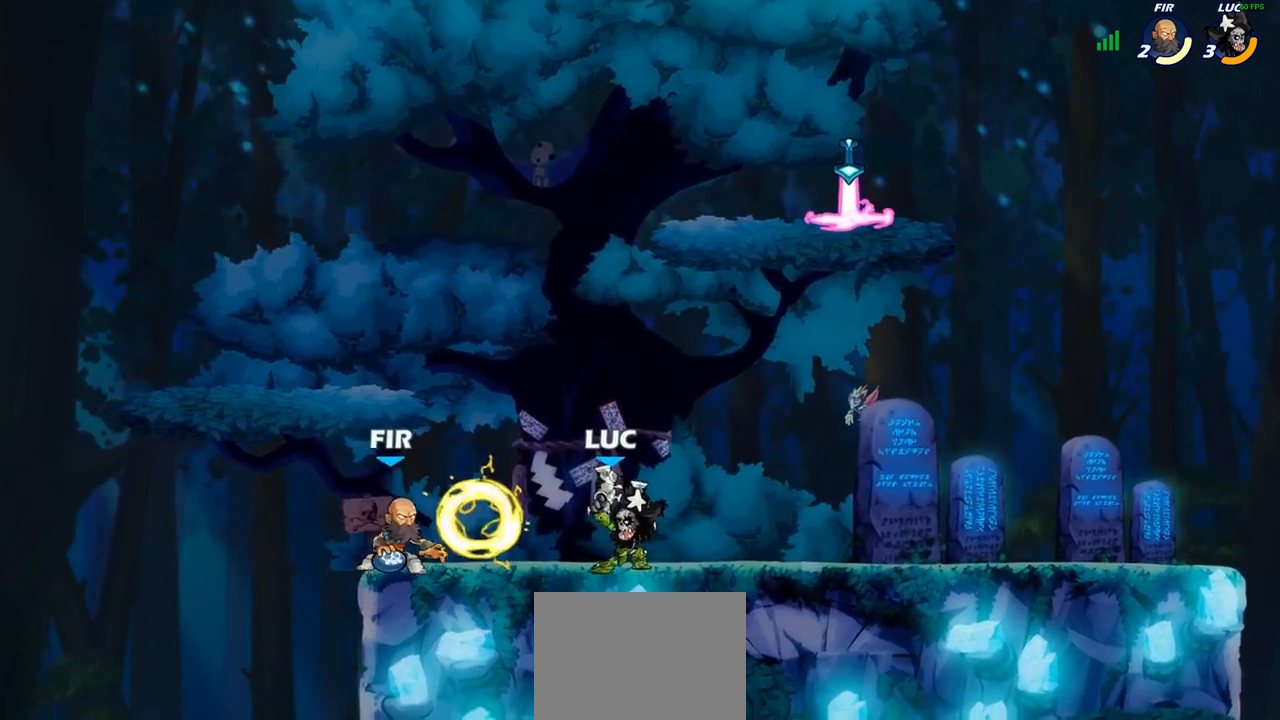
{"buttons": [], "left_stick": "center", "right_stick": "center", "events": [[33, "SQUARE", "down"], [133, "SQUARE", "up"], [233, "SQUARE", "down"], [317, "SQUARE", "up"], [417, "SQUARE", "down"], [500, "SQUARE", "up"]]}
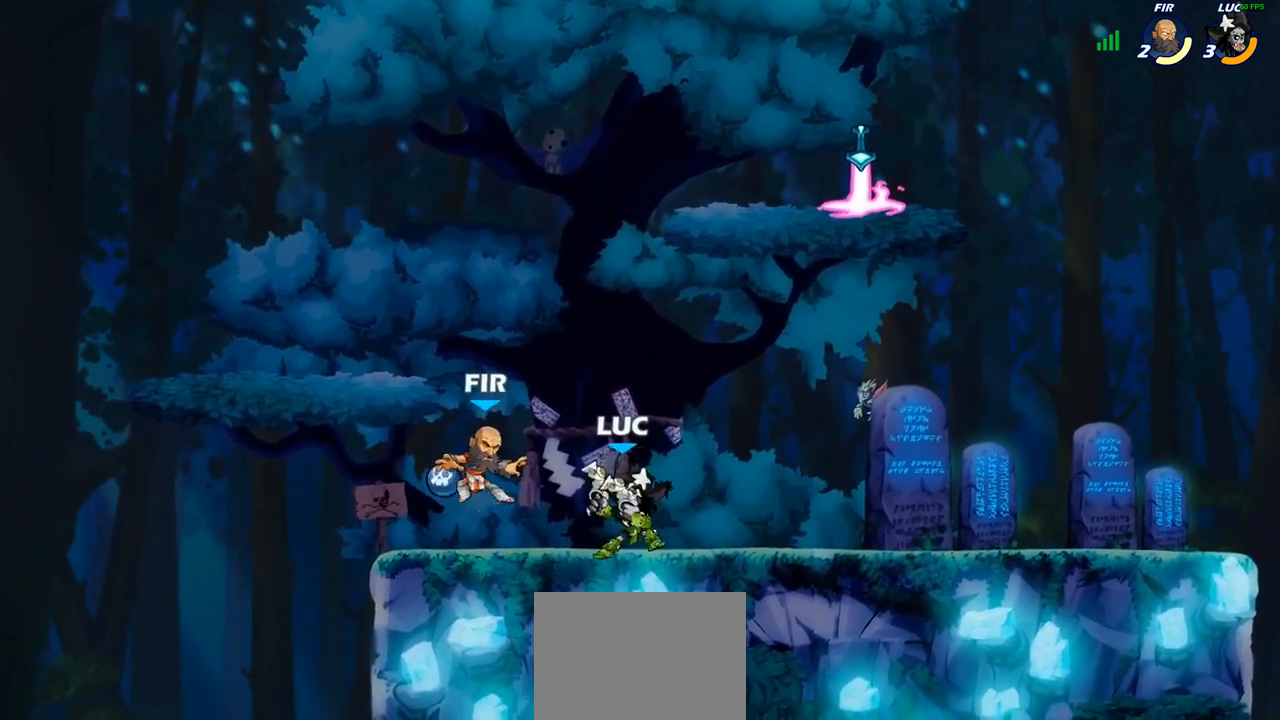
{"buttons": [], "left_stick": "left", "right_stick": "center", "events": [[100, "SQUARE", "down"], [217, "SQUARE", "up"], [333, "left_stick", "left"], [367, "CROSS", "down"], [433, "SQUARE", "down"], [450, "right_stick", "down-left"], [467, "CROSS", "up"], [500, "SQUARE", "up"], [500, "right_stick", "center"]]}
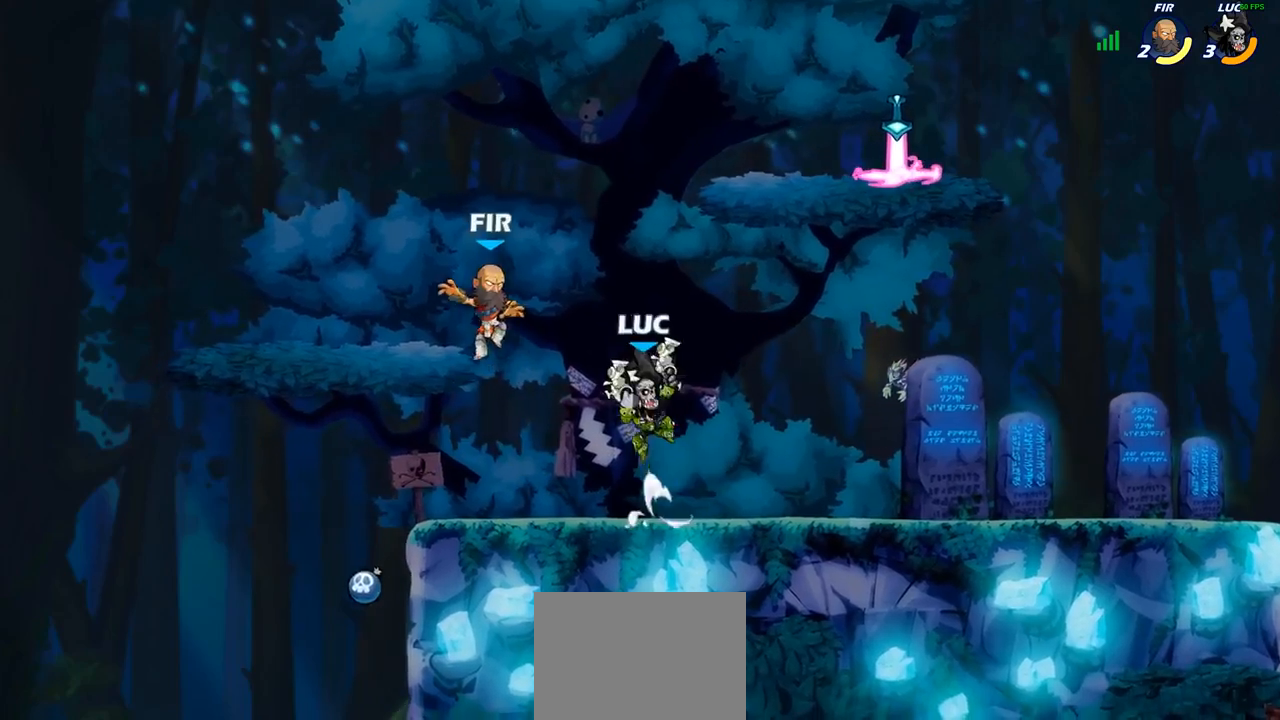
{"buttons": [], "left_stick": "right", "right_stick": "center", "events": [[17, "left_stick", "center"], [483, "left_stick", "right"]]}
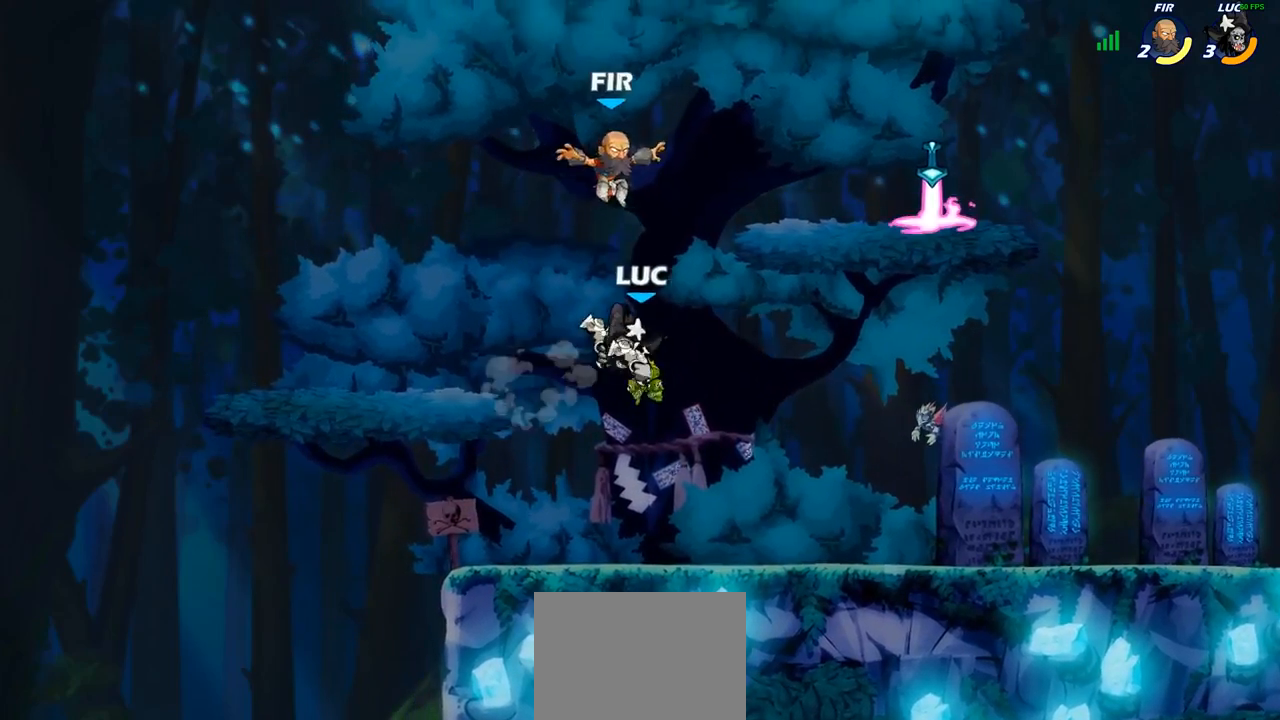
{"buttons": [], "left_stick": "up-right", "right_stick": "center", "events": [[150, "CROSS", "down"], [317, "CROSS", "up"], [383, "left_stick", "up-right"]]}
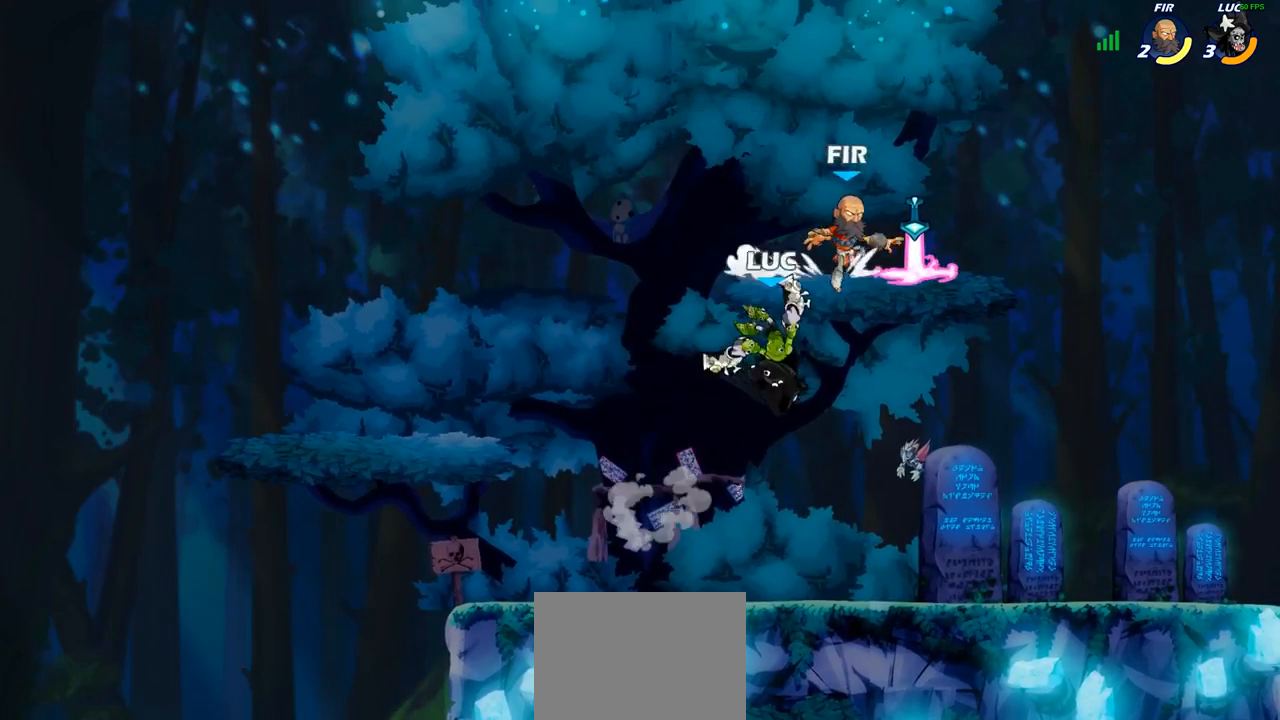
{"buttons": [], "left_stick": "center", "right_stick": "center", "events": [[33, "left_stick", "center"], [100, "SQUARE", "down"], [183, "SQUARE", "up"], [317, "left_stick", "right"], [500, "left_stick", "center"]]}
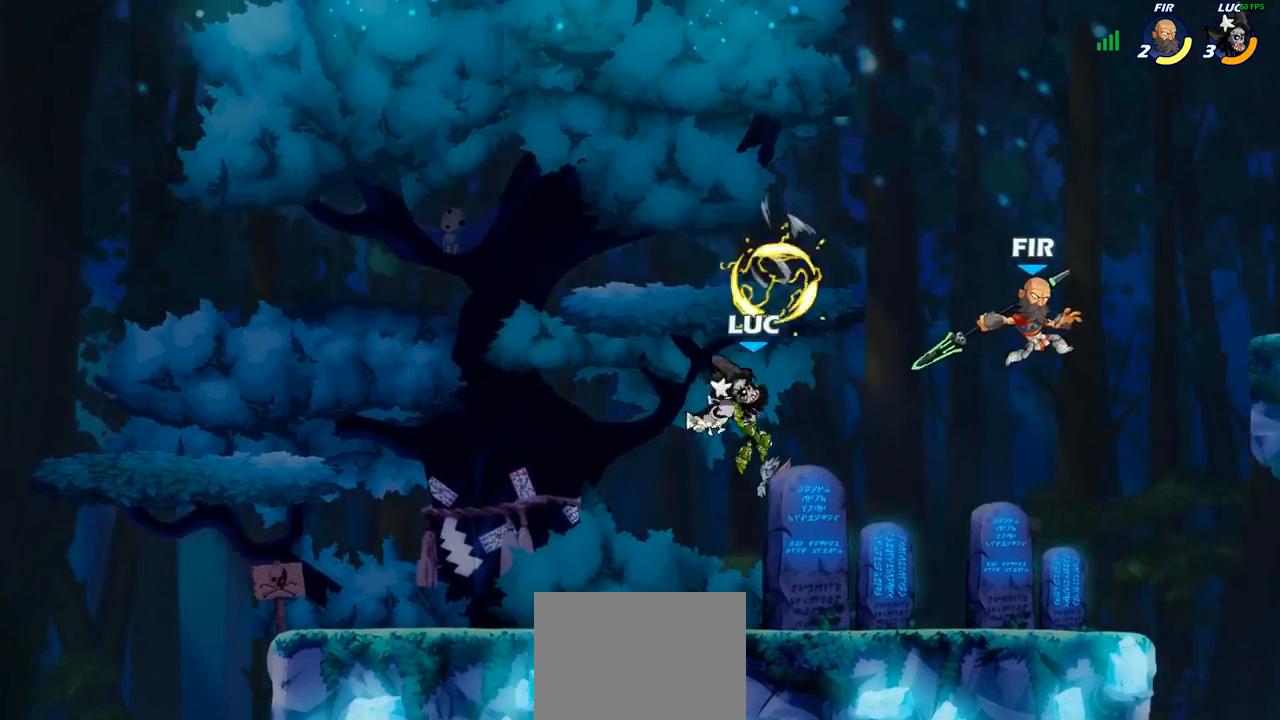
{"buttons": [], "left_stick": "center", "right_stick": "center", "events": [[333, "left_stick", "right"], [433, "left_stick", "center"]]}
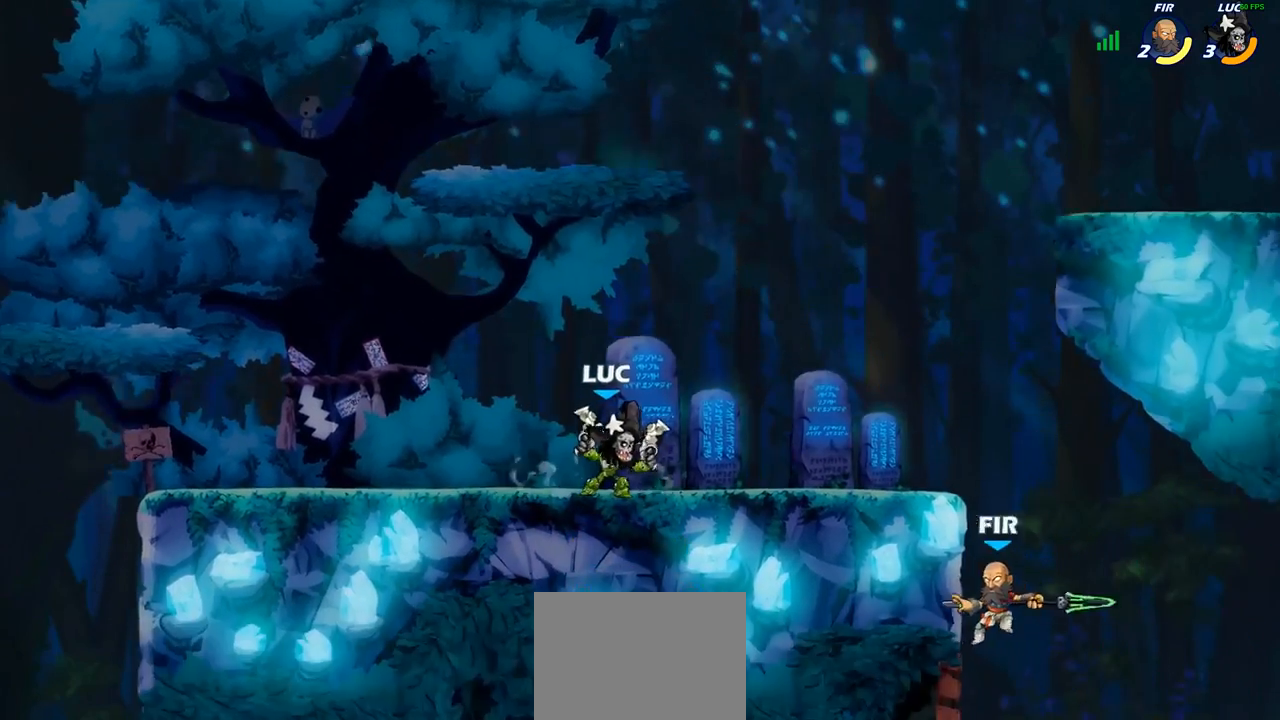
{"buttons": [], "left_stick": "down", "right_stick": "center", "events": [[133, "left_stick", "right"], [183, "R2", "down"], [300, "R2", "up"], [300, "left_stick", "center"], [483, "left_stick", "down"]]}
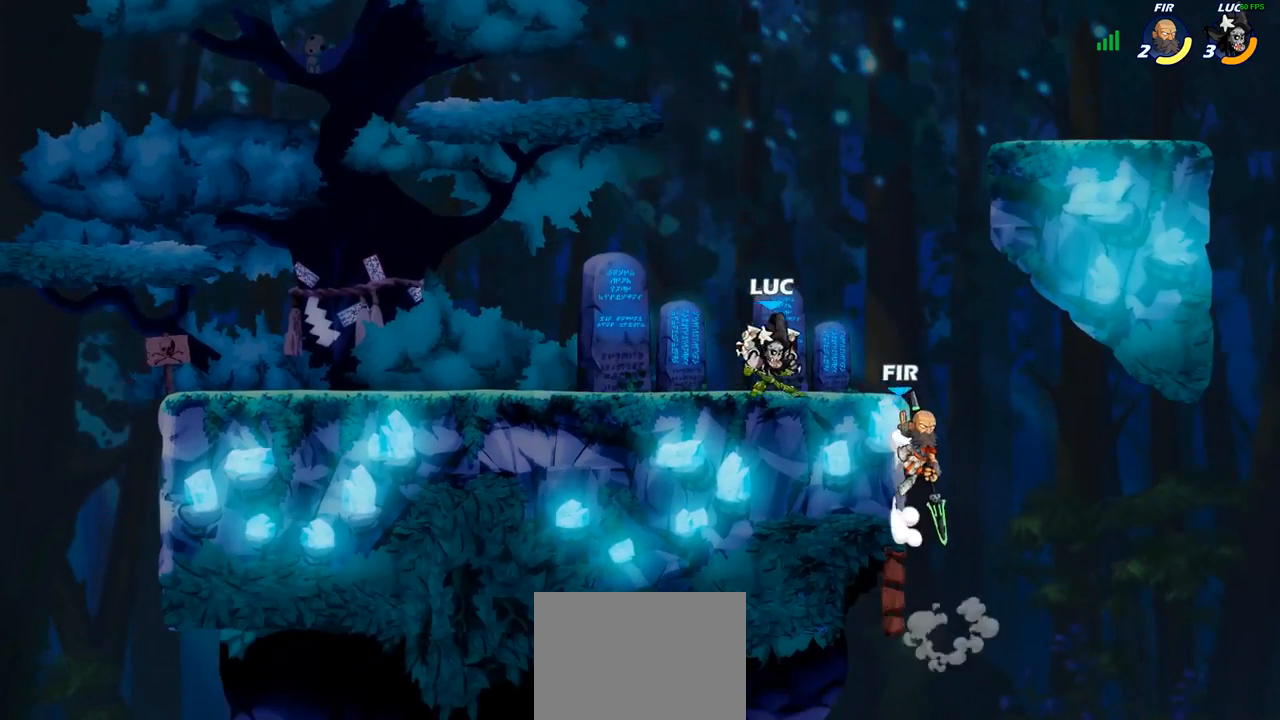
{"buttons": [], "left_stick": "center", "right_stick": "center", "events": [[17, "SQUARE", "down"], [100, "SQUARE", "up"], [117, "left_stick", "center"]]}
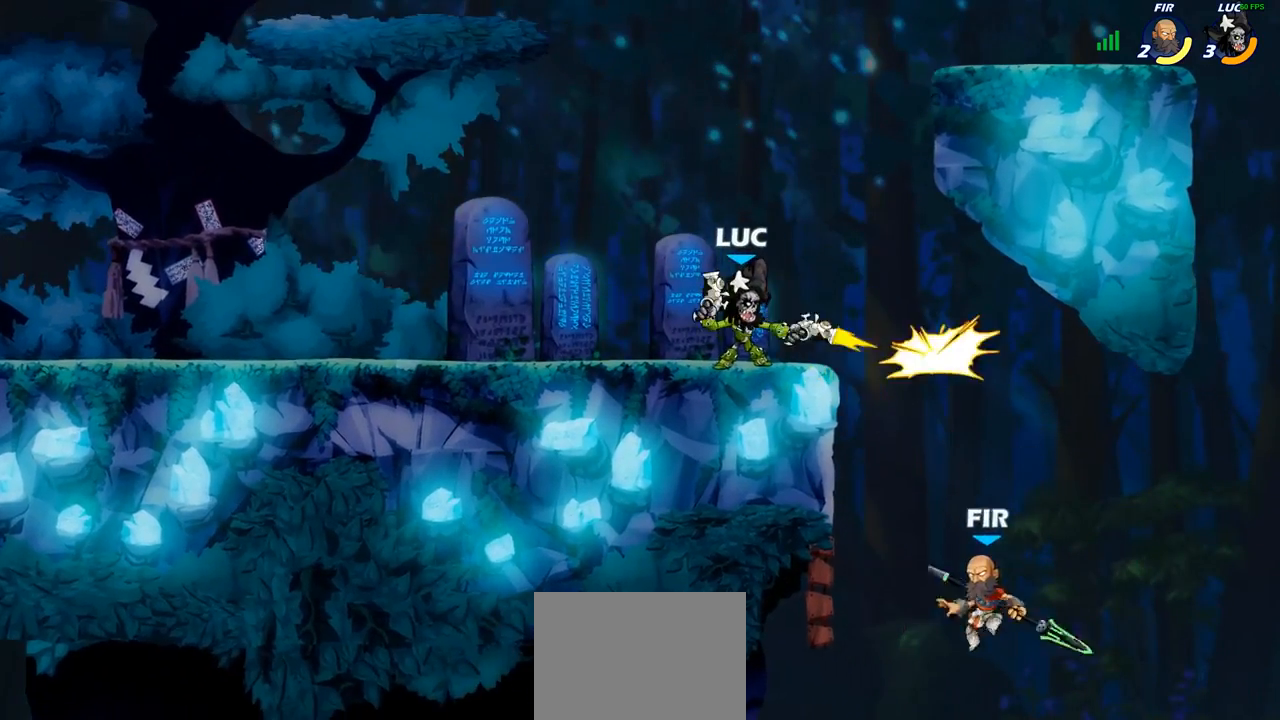
{"buttons": [], "left_stick": "center", "right_stick": "center", "events": [[300, "SQUARE", "down"], [417, "SQUARE", "up"]]}
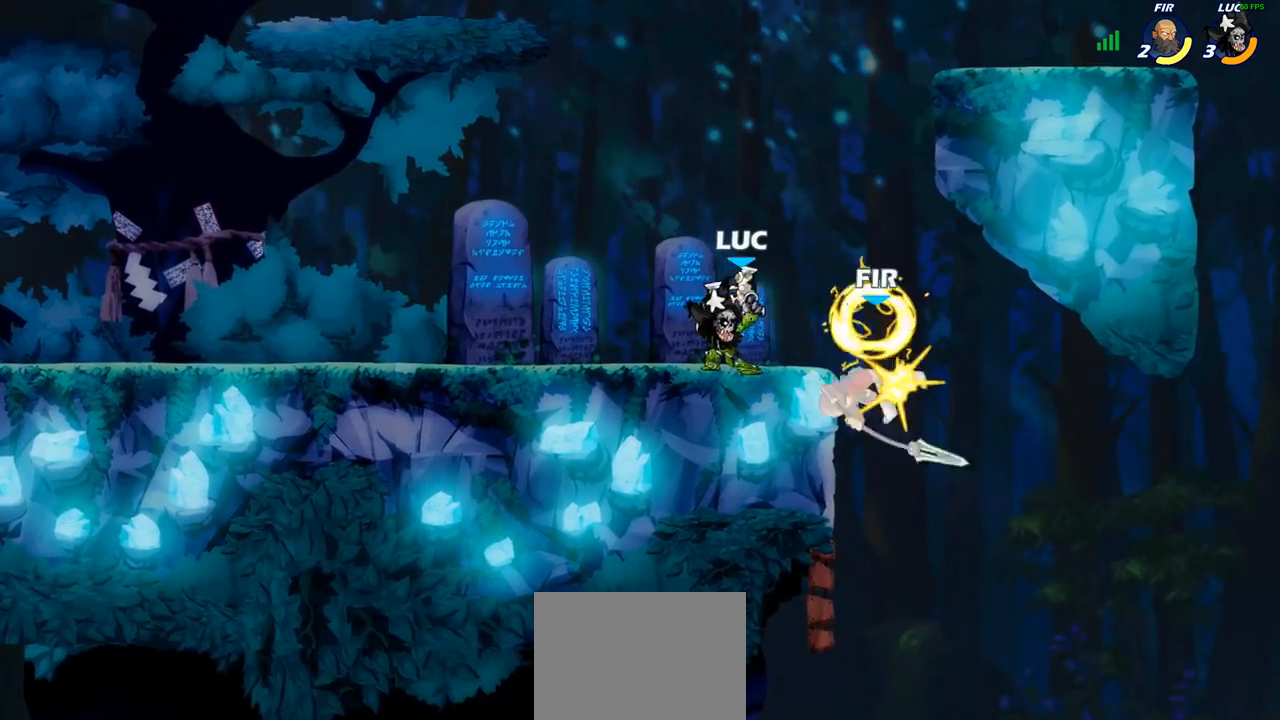
{"buttons": ["SQUARE"], "left_stick": "center", "right_stick": "center", "events": [[33, "SQUARE", "down"], [150, "SQUARE", "up"], [250, "SQUARE", "down"], [350, "SQUARE", "up"], [450, "SQUARE", "down"]]}
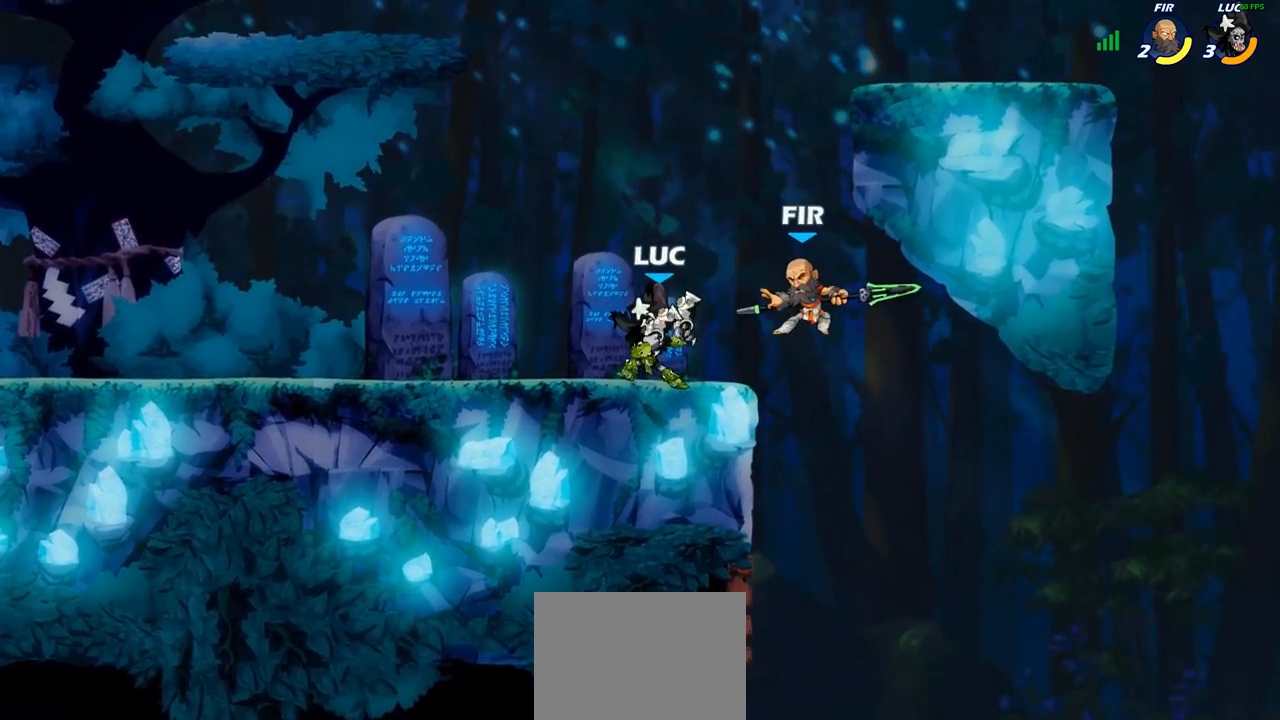
{"buttons": ["SQUARE"], "left_stick": "right", "right_stick": "down-left", "events": [[50, "SQUARE", "up"], [400, "CROSS", "down"], [417, "left_stick", "right"], [450, "SQUARE", "down"], [483, "CROSS", "up"], [483, "right_stick", "down-left"]]}
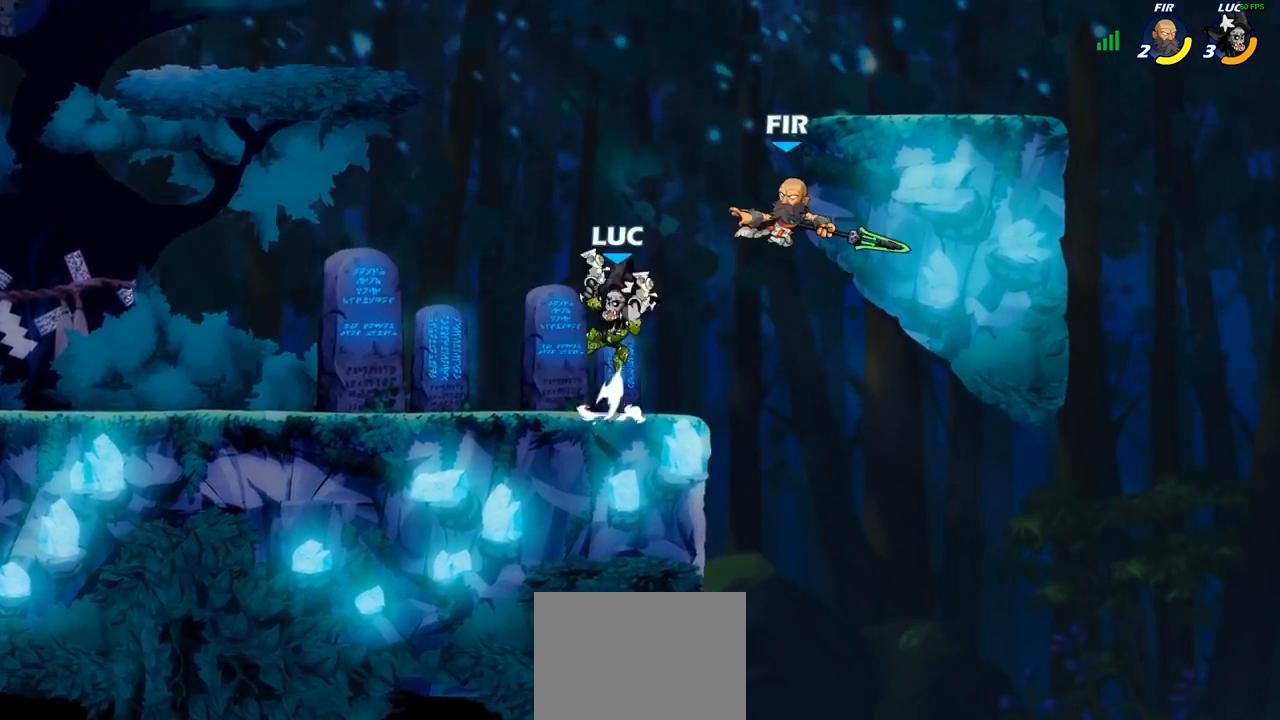
{"buttons": [], "left_stick": "left", "right_stick": "center", "events": [[17, "left_stick", "center"], [17, "right_stick", "center"], [33, "SQUARE", "up"], [67, "left_stick", "left"]]}
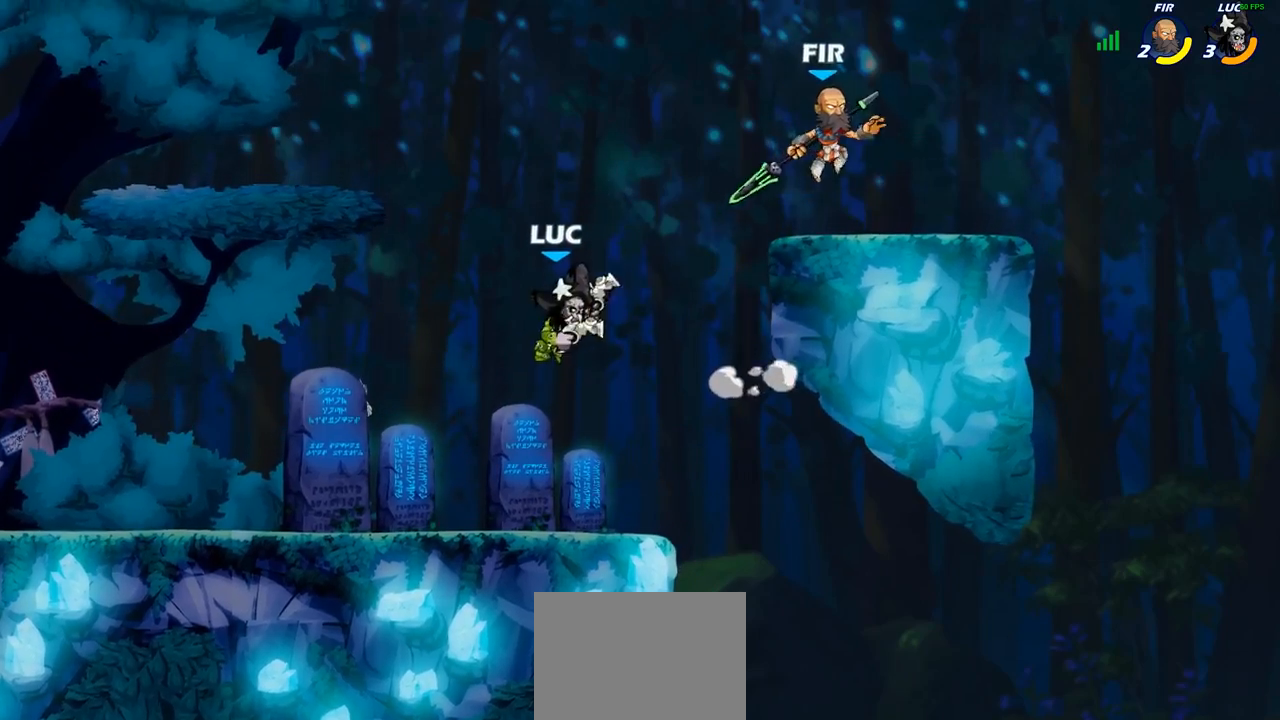
{"buttons": ["CROSS", "SQUARE"], "left_stick": "center", "right_stick": "center", "events": [[117, "left_stick", "right"], [400, "CROSS", "down"], [483, "SQUARE", "down"], [483, "left_stick", "center"]]}
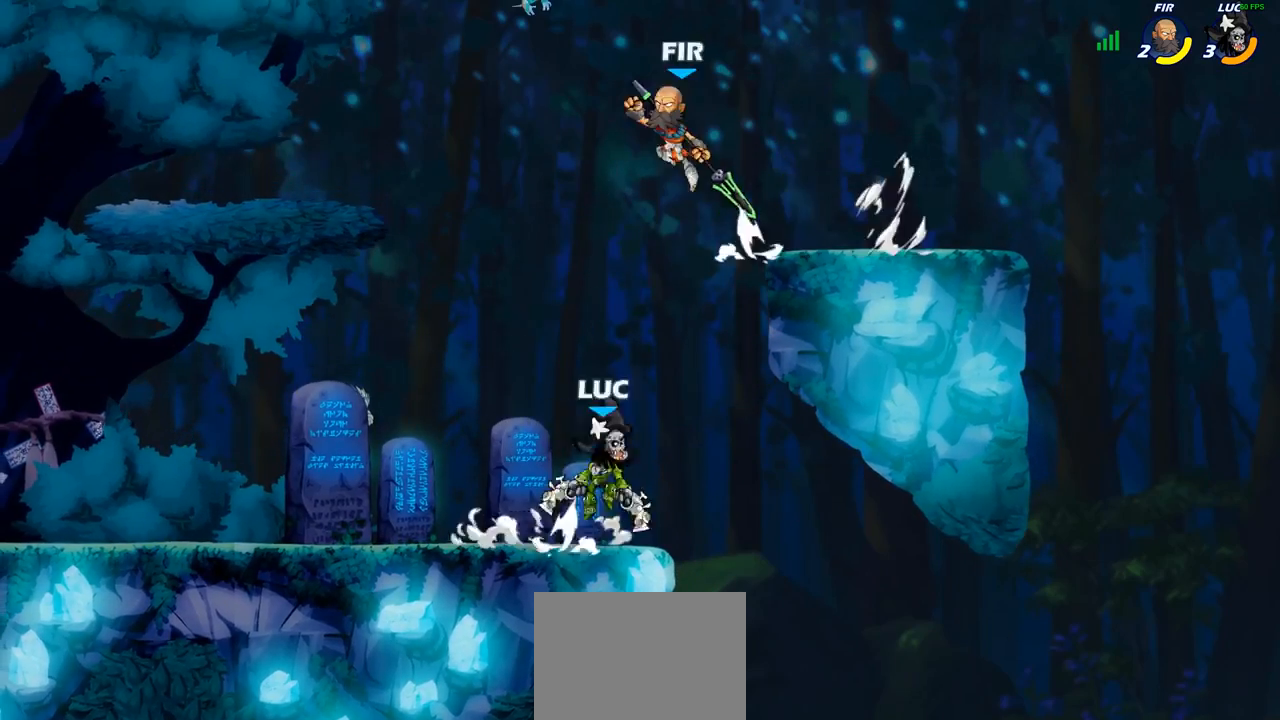
{"buttons": [], "left_stick": "left", "right_stick": "center", "events": [[50, "CROSS", "up"], [67, "SQUARE", "up"], [417, "left_stick", "left"]]}
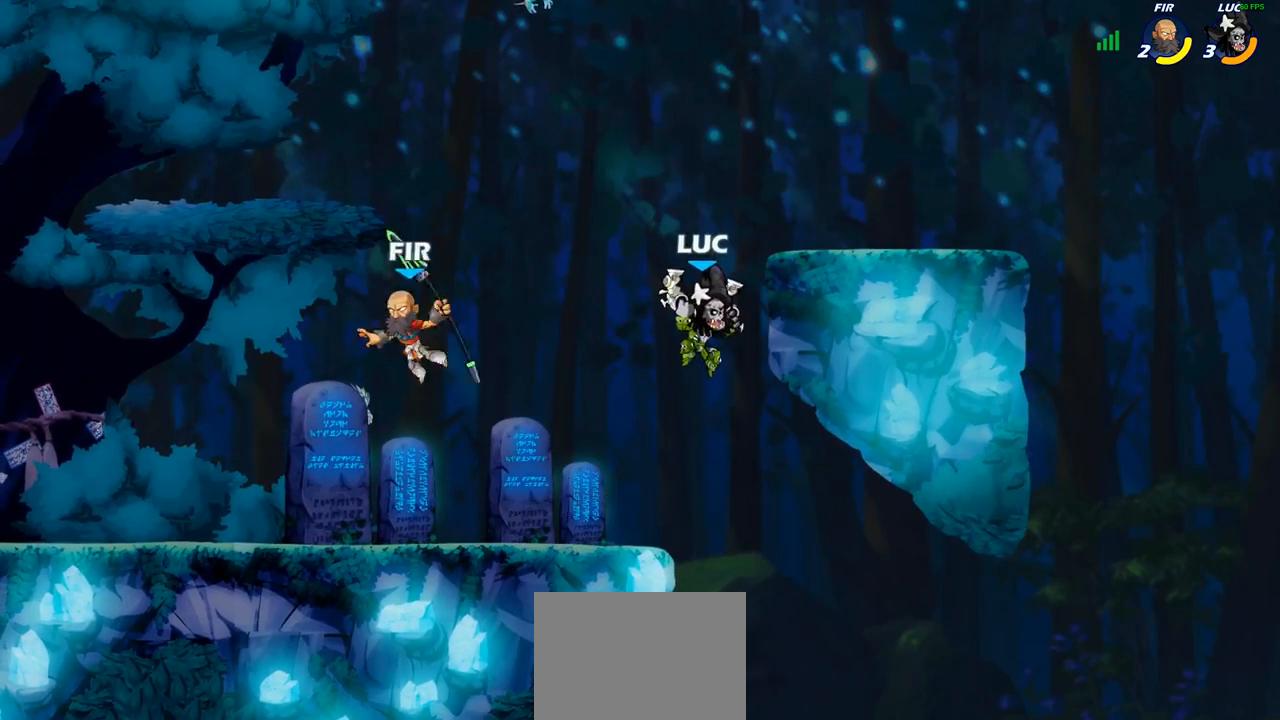
{"buttons": [], "left_stick": "up-left", "right_stick": "center", "events": [[267, "left_stick", "right"], [433, "left_stick", "up-left"]]}
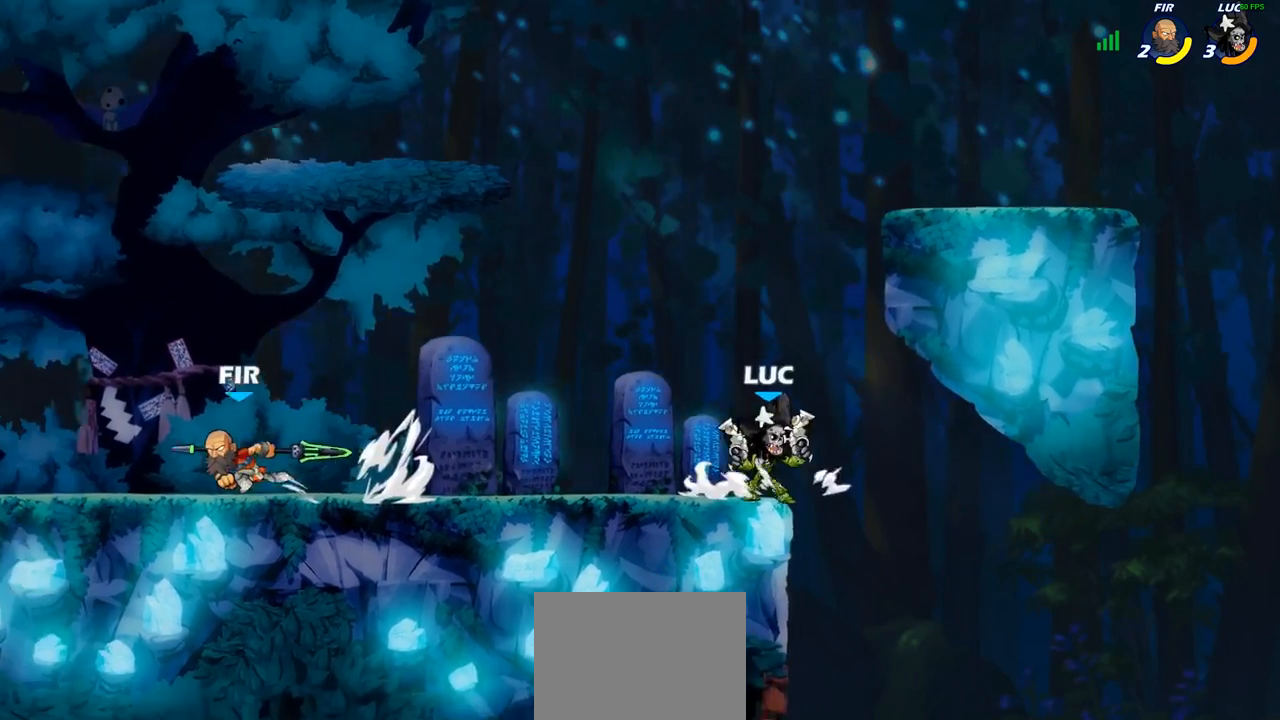
{"buttons": ["SQUARE"], "left_stick": "center", "right_stick": "center", "events": [[83, "left_stick", "right"], [217, "left_stick", "up-left"], [350, "R2", "down"], [417, "SQUARE", "down"], [450, "R2", "up"], [500, "left_stick", "center"]]}
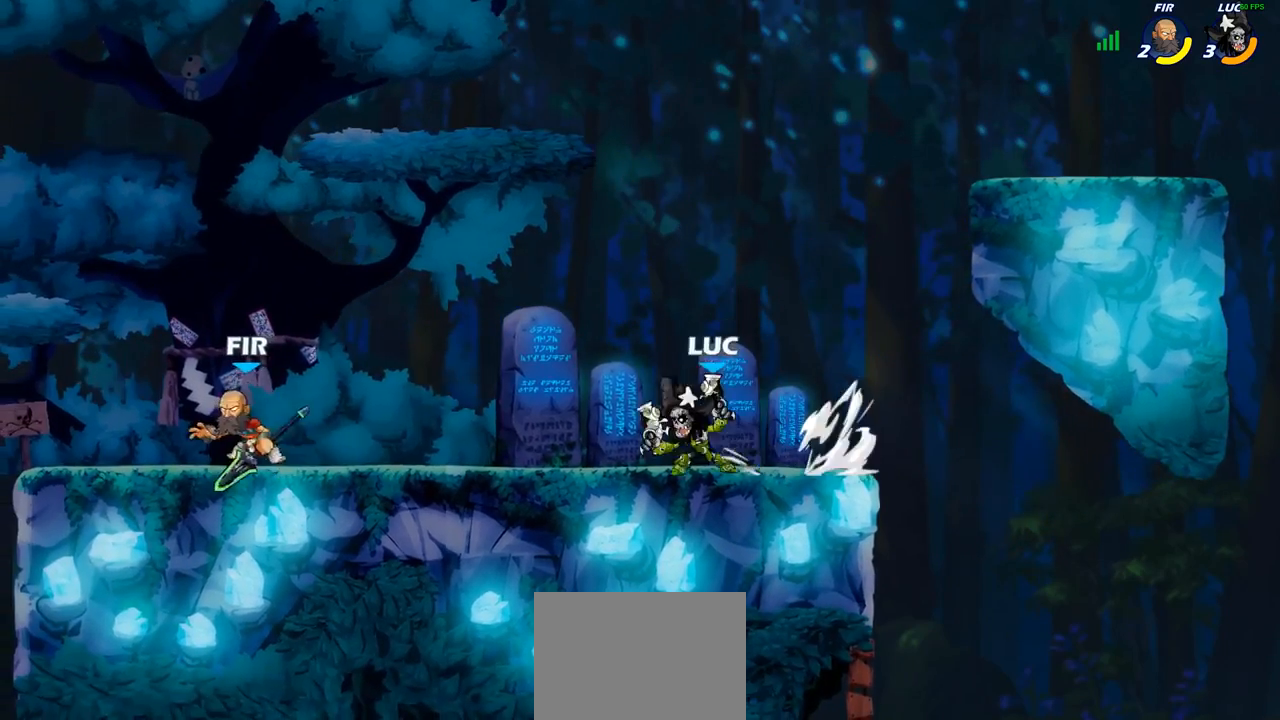
{"buttons": ["CROSS"], "left_stick": "right", "right_stick": "center", "events": [[33, "SQUARE", "up"], [383, "left_stick", "right"], [417, "CROSS", "down"]]}
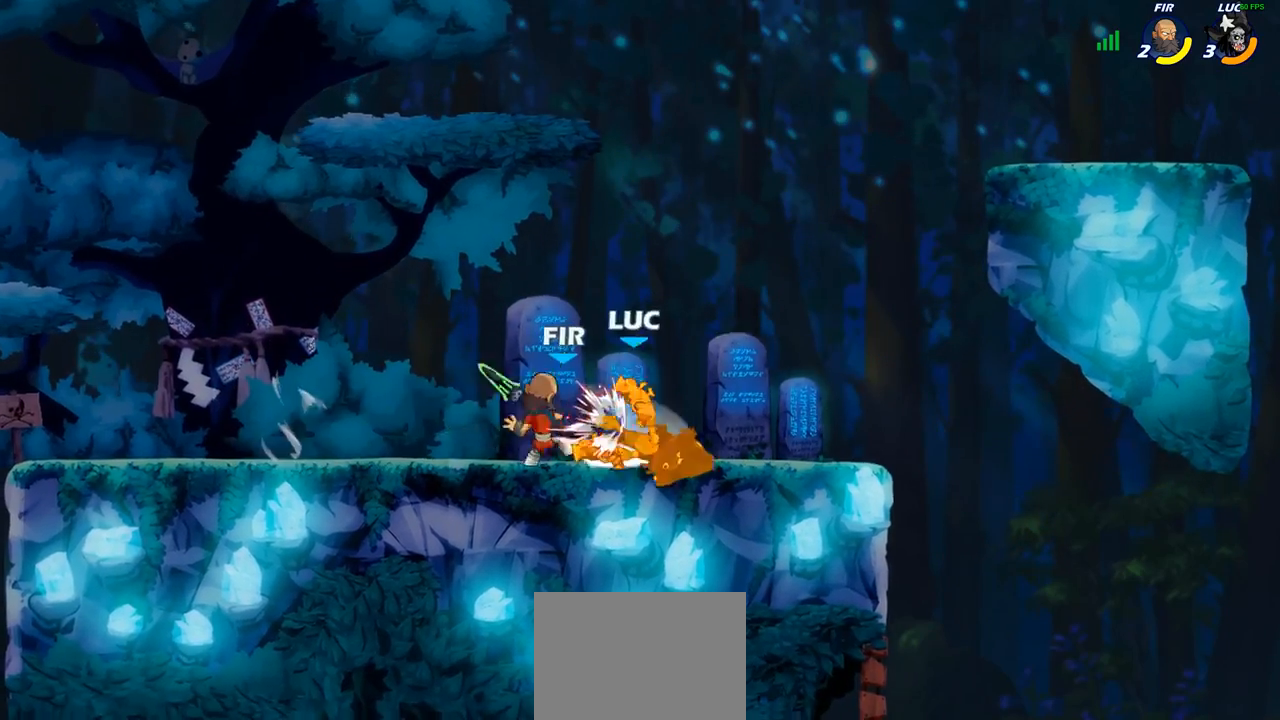
{"buttons": ["CROSS"], "left_stick": "up-left", "right_stick": "center", "events": [[67, "R2", "down"], [100, "left_stick", "up"], [117, "CROSS", "up"], [233, "R2", "up"], [233, "left_stick", "center"], [400, "left_stick", "up-left"], [500, "CROSS", "down"]]}
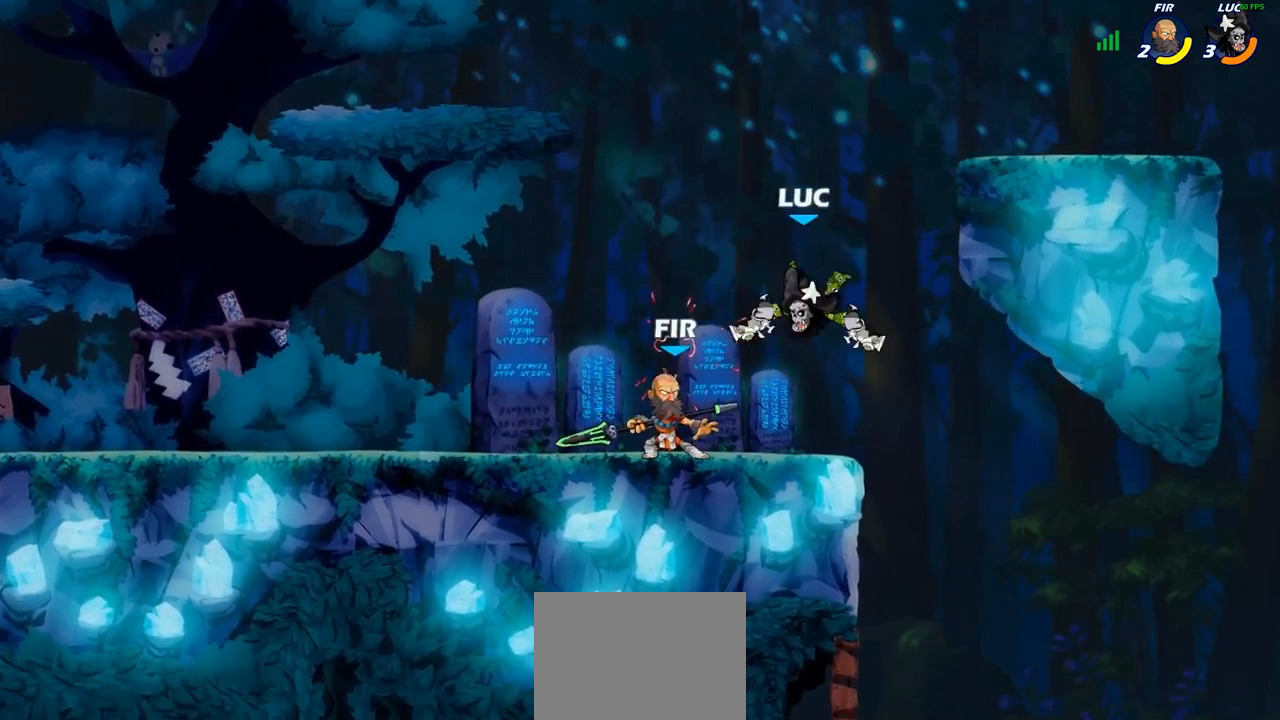
{"buttons": [], "left_stick": "up-right", "right_stick": "center", "events": [[83, "R2", "down"], [267, "R2", "up"], [300, "CROSS", "up"], [333, "left_stick", "up-right"]]}